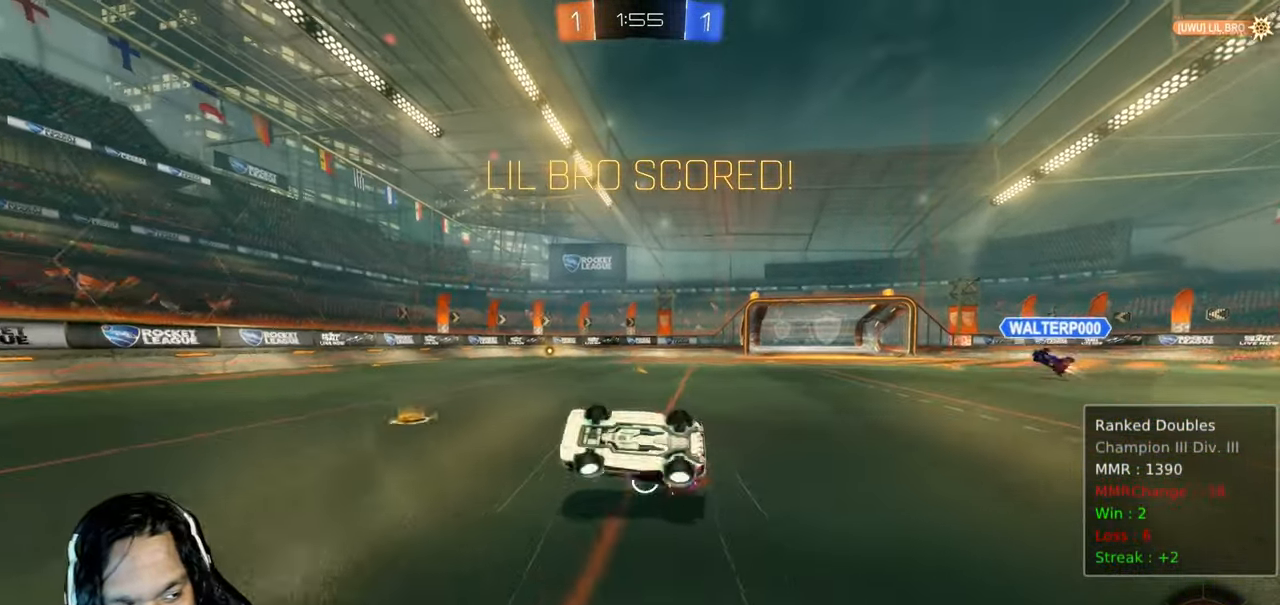
Gameplay with a controller (PlayStation layout); each line is a JSON object with the inputs held at the frame after it. "events" lists button and stick changes between this image and that frame as [ms after this image, input, new state], when the widget could be followed in between. Not read: L3.
{"buttons": ["R2"], "left_stick": "center", "right_stick": "center"}
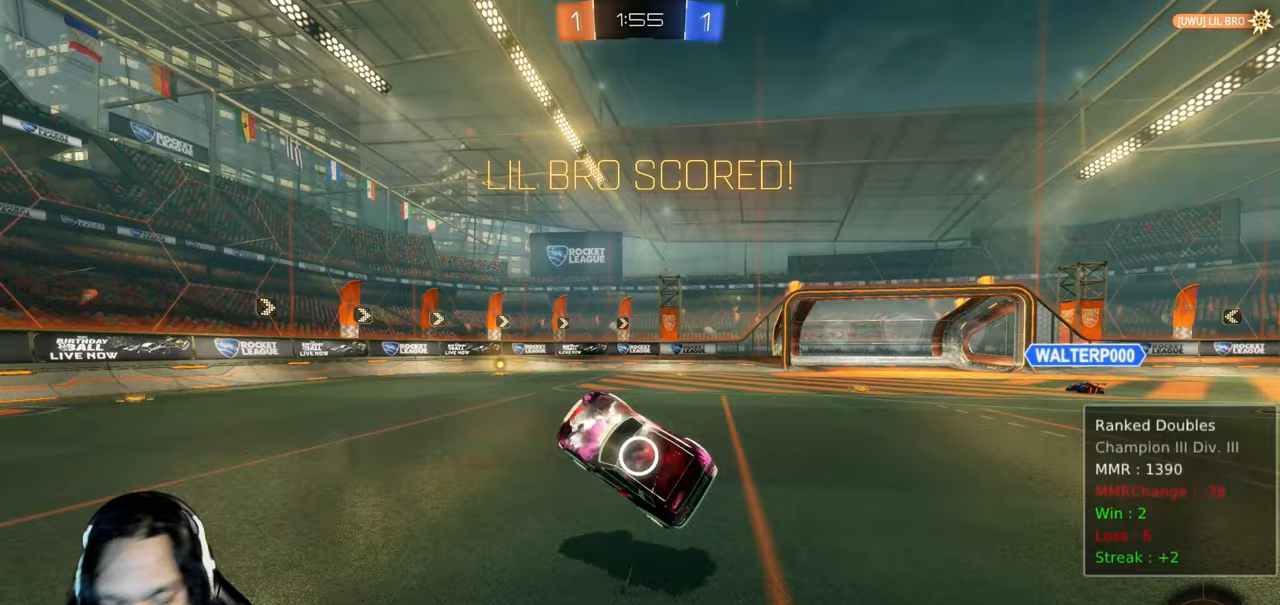
{"buttons": ["R2"], "left_stick": "center", "right_stick": "center", "events": []}
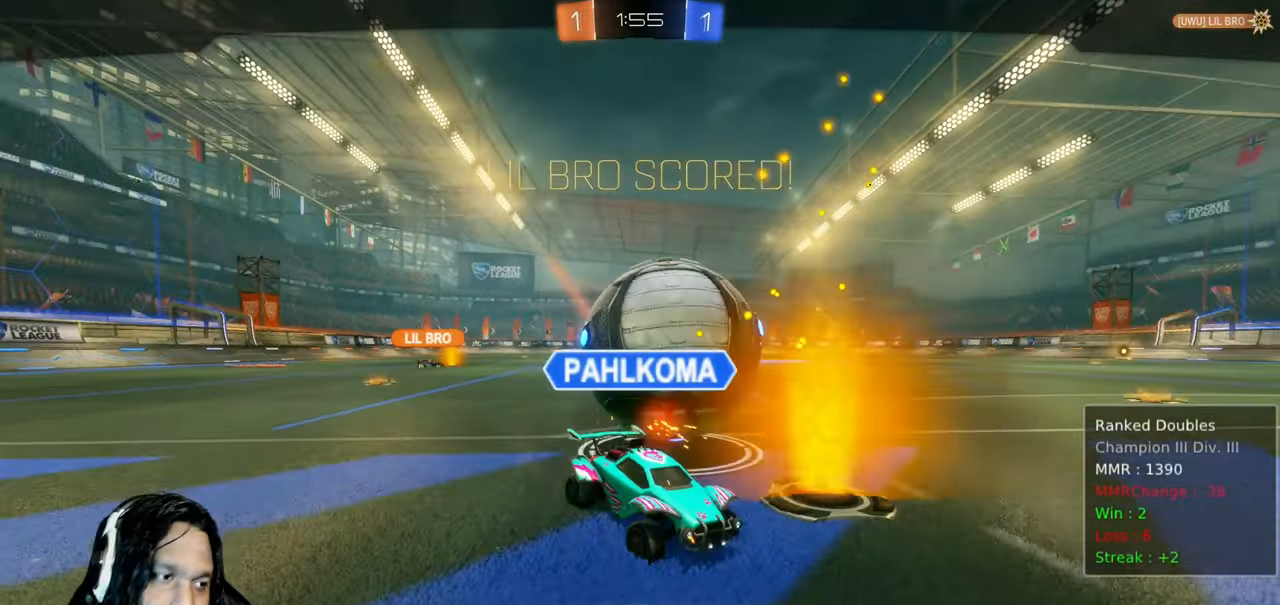
{"buttons": ["R2"], "left_stick": "center", "right_stick": "center", "events": []}
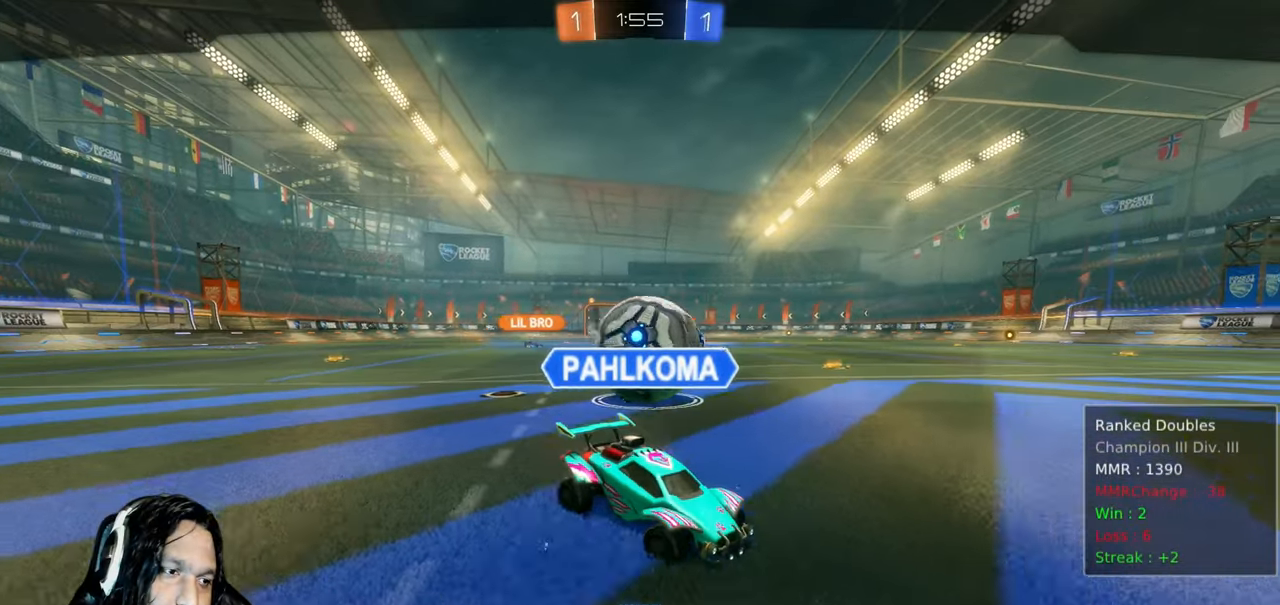
{"buttons": ["R2"], "left_stick": "center", "right_stick": "center", "events": [[117, "CROSS", "down"], [200, "CROSS", "up"], [317, "CROSS", "down"], [417, "CROSS", "up"]]}
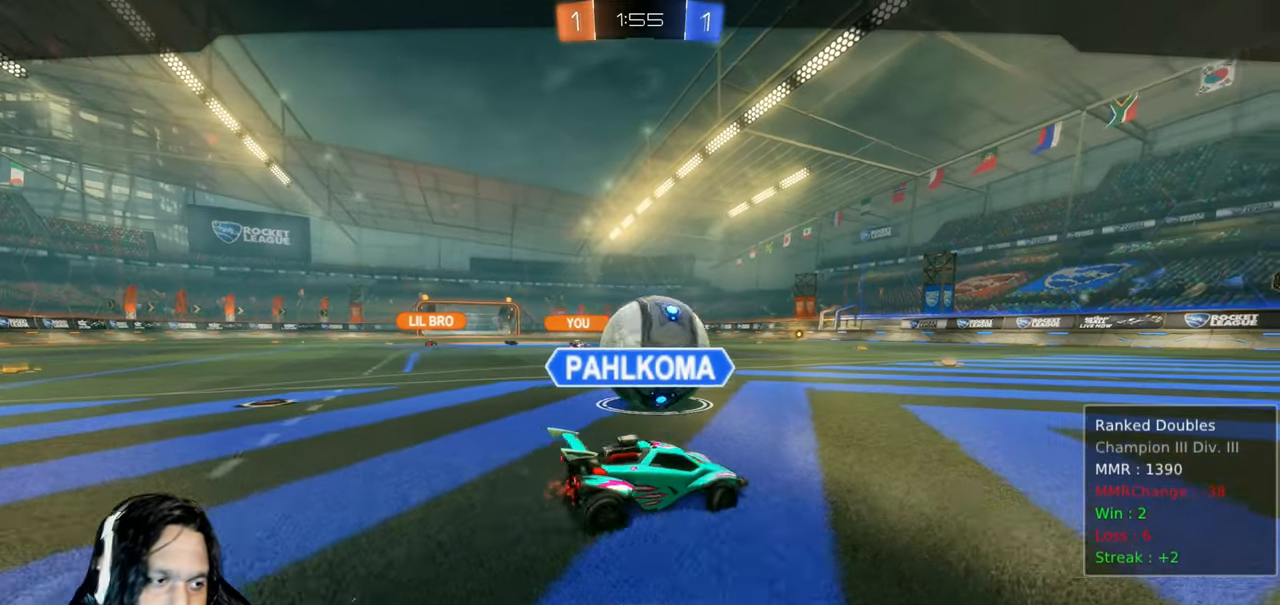
{"buttons": ["R2"], "left_stick": "center", "right_stick": "center", "events": []}
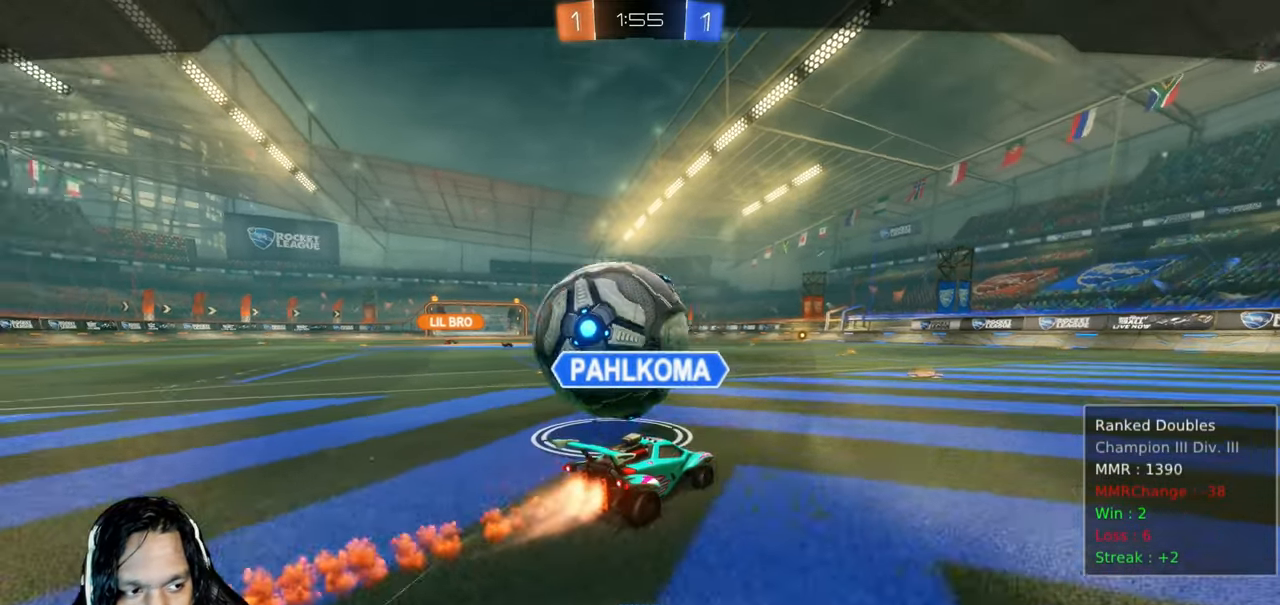
{"buttons": ["R2"], "left_stick": "center", "right_stick": "center", "events": []}